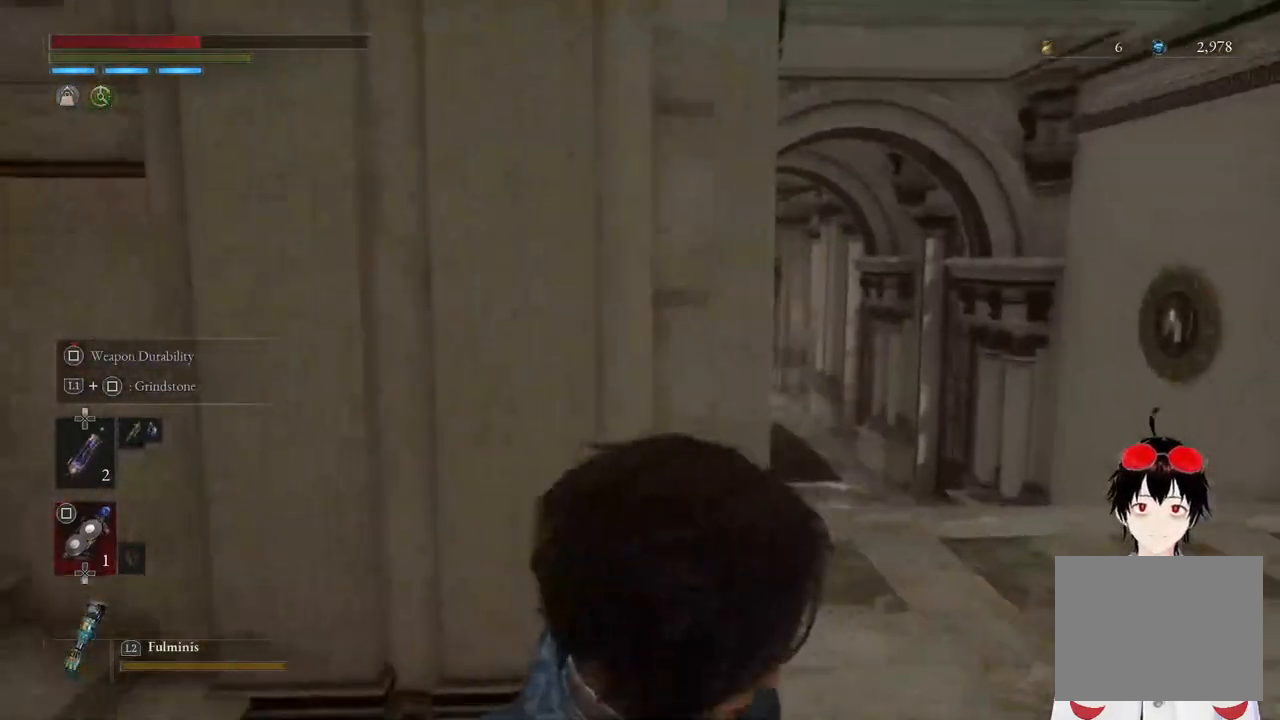
Gameplay with a controller (PlayStation layout); each line is a JSON object with the inputs held at the frame after it. "events" lists button and stick changes between this image and that frame as [ms after this image, input, new state], when the widget could be followed in between.
{"buttons": [], "left_stick": "up-right", "right_stick": "center", "events": [[17, "left_stick", "up-right"], [217, "right_stick", "left"], [333, "right_stick", "center"]]}
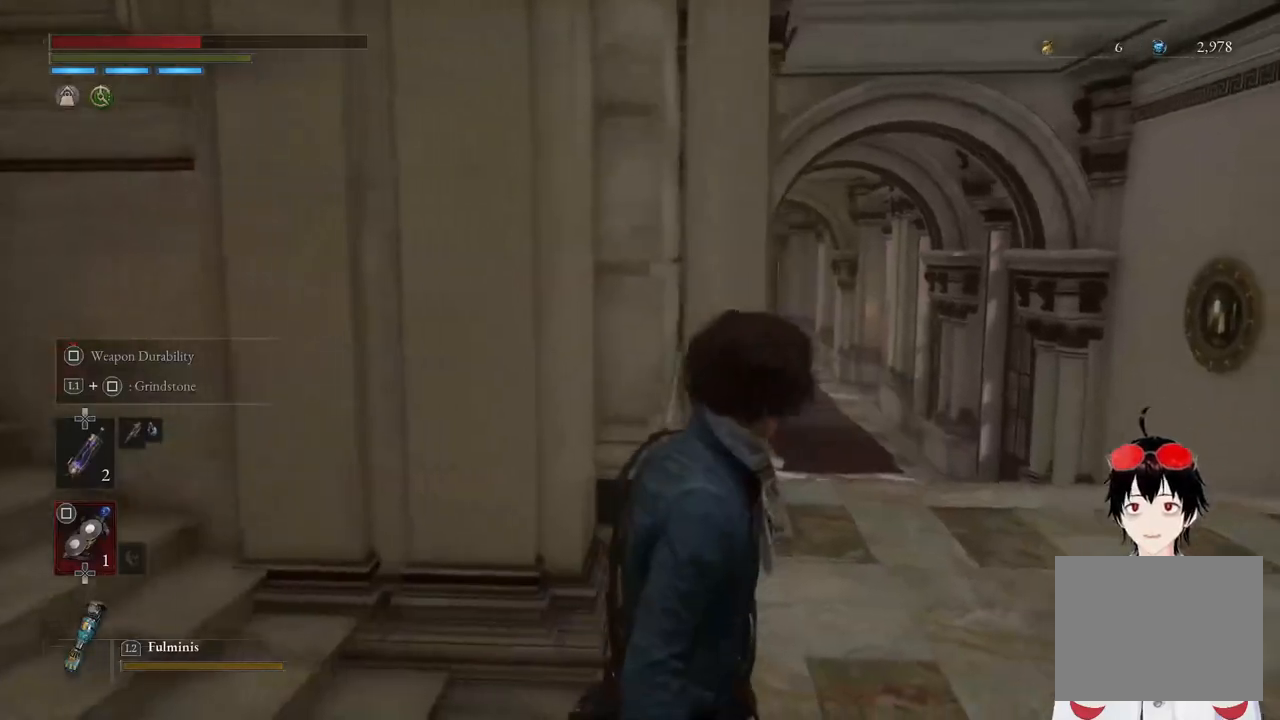
{"buttons": [], "left_stick": "center", "right_stick": "right", "events": [[250, "right_stick", "right"], [283, "left_stick", "center"]]}
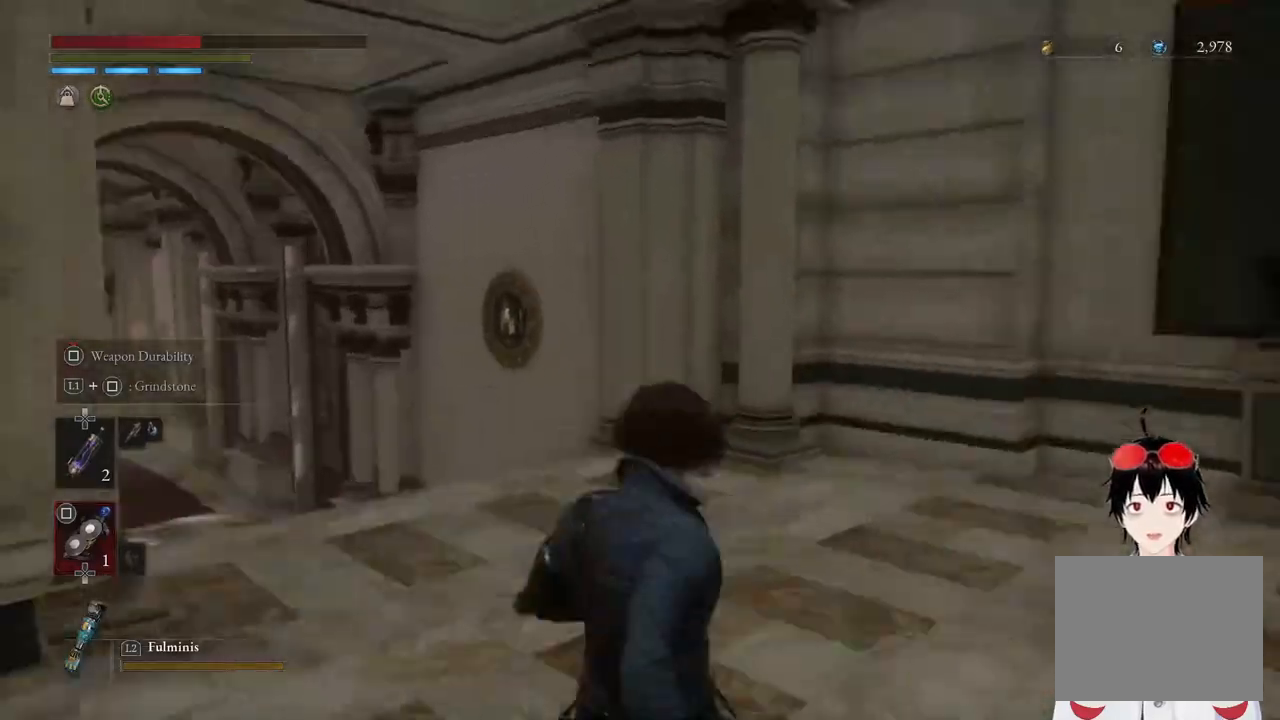
{"buttons": ["CIRCLE"], "left_stick": "up", "right_stick": "center", "events": [[67, "left_stick", "up-right"], [200, "left_stick", "up"], [467, "CIRCLE", "down"], [500, "right_stick", "center"]]}
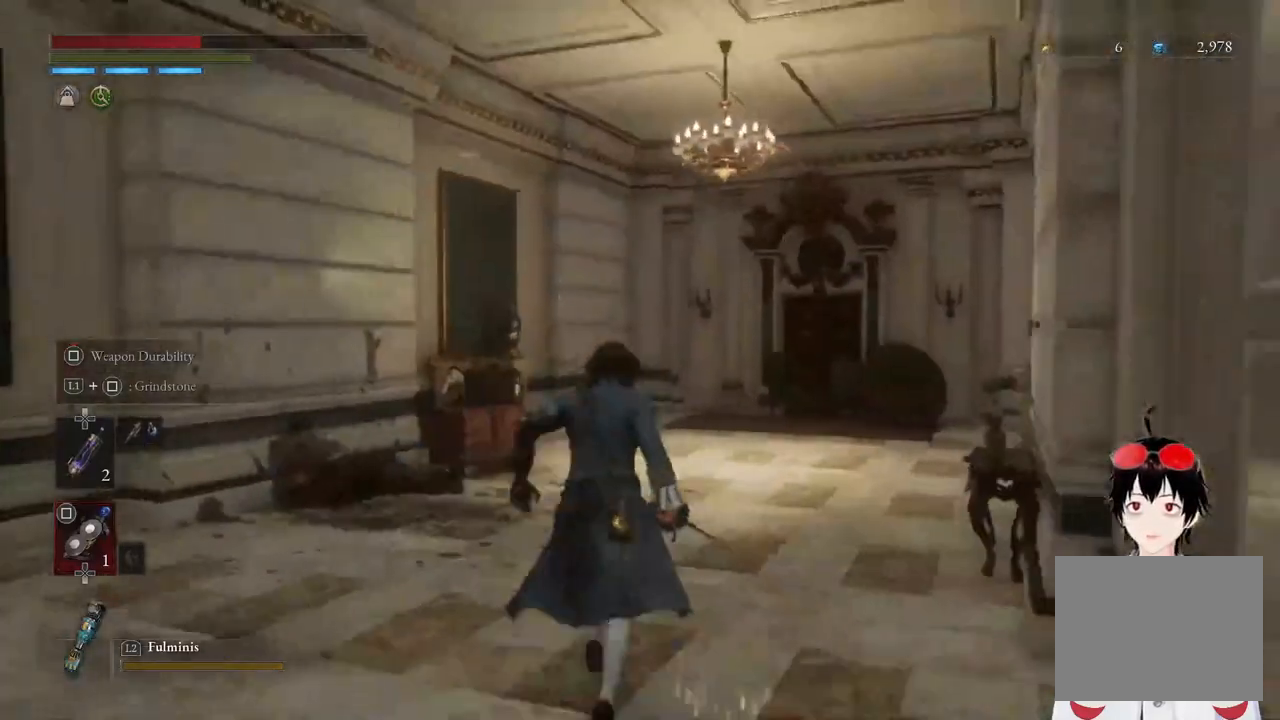
{"buttons": ["CIRCLE"], "left_stick": "up", "right_stick": "right", "events": [[317, "right_stick", "right"]]}
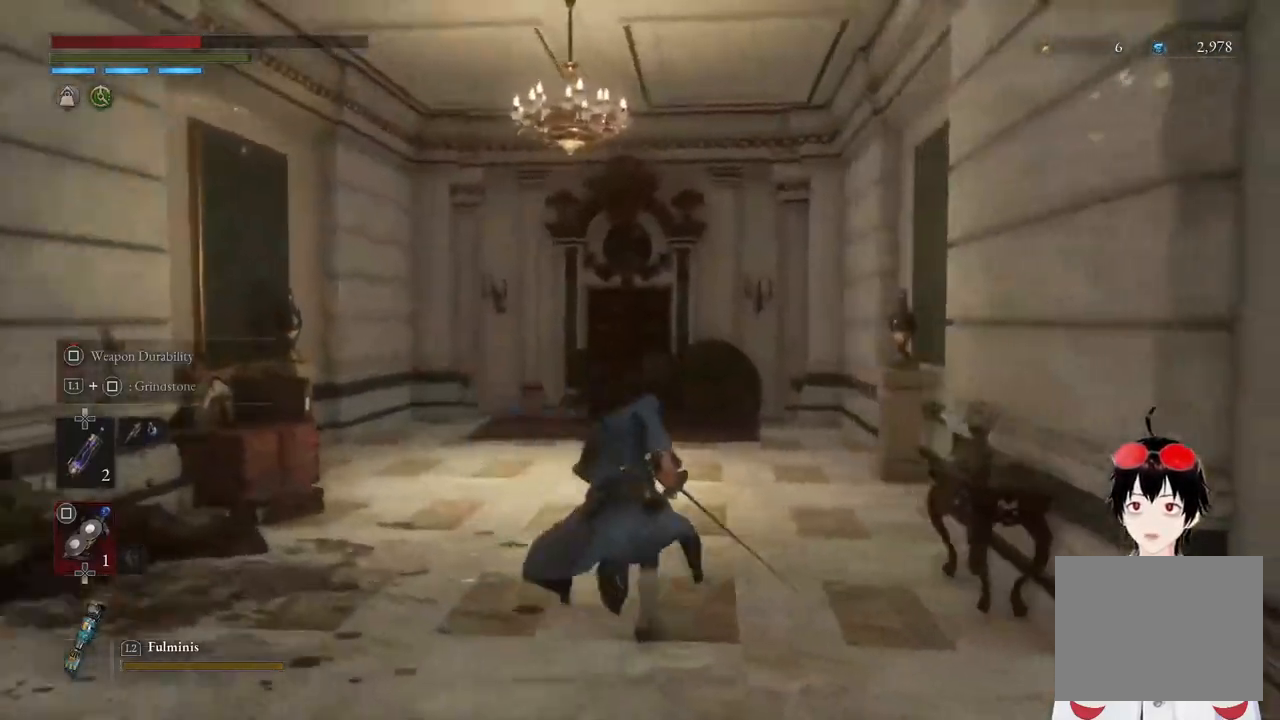
{"buttons": ["CIRCLE"], "left_stick": "up", "right_stick": "center", "events": [[100, "right_stick", "center"]]}
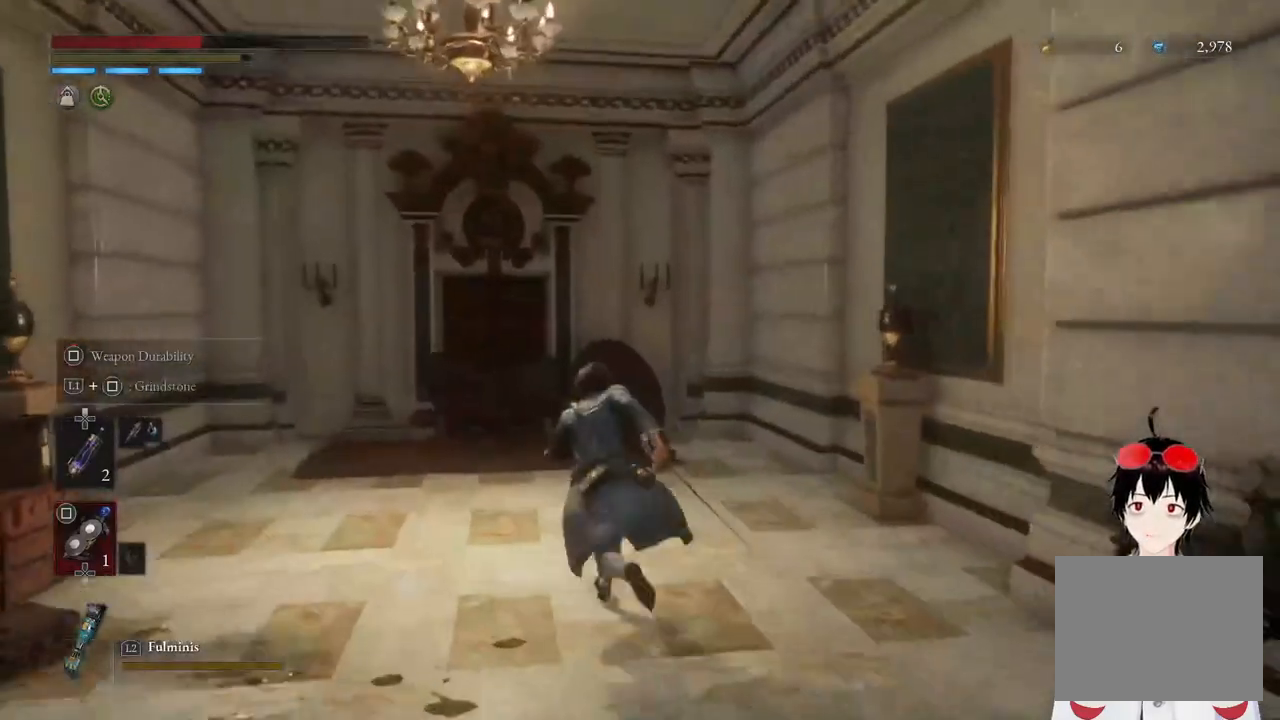
{"buttons": [], "left_stick": "up", "right_stick": "left", "events": [[267, "CIRCLE", "up"], [367, "right_stick", "left"]]}
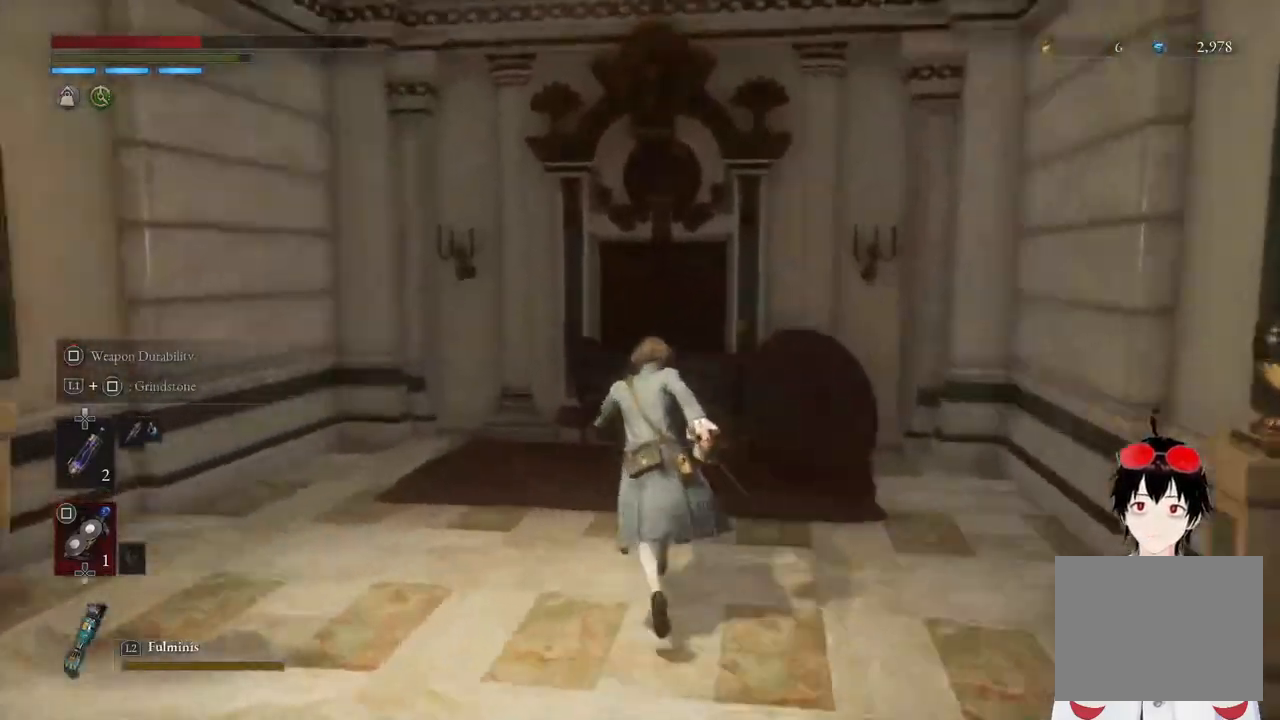
{"buttons": ["CIRCLE"], "left_stick": "left", "right_stick": "center", "events": [[50, "left_stick", "center"], [300, "left_stick", "left"], [383, "CIRCLE", "down"], [500, "right_stick", "center"]]}
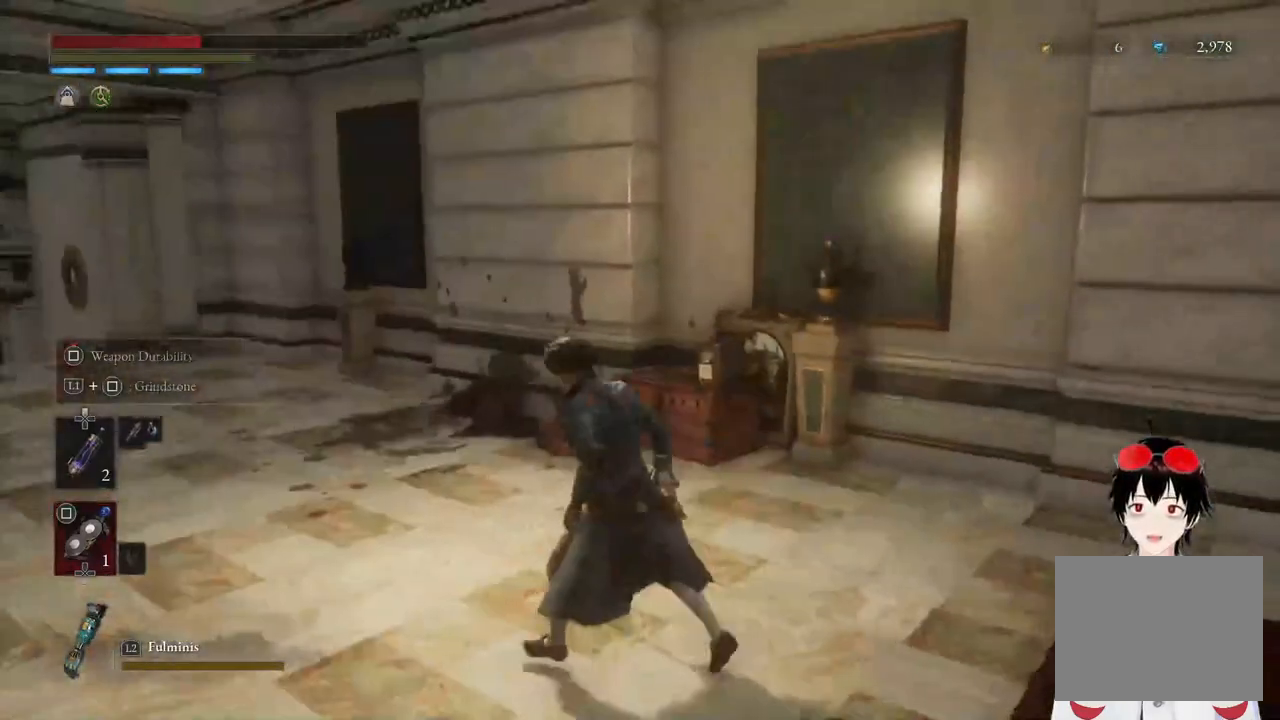
{"buttons": ["CIRCLE"], "left_stick": "up", "right_stick": "center", "events": [[100, "left_stick", "up"], [217, "right_stick", "left"], [400, "right_stick", "center"]]}
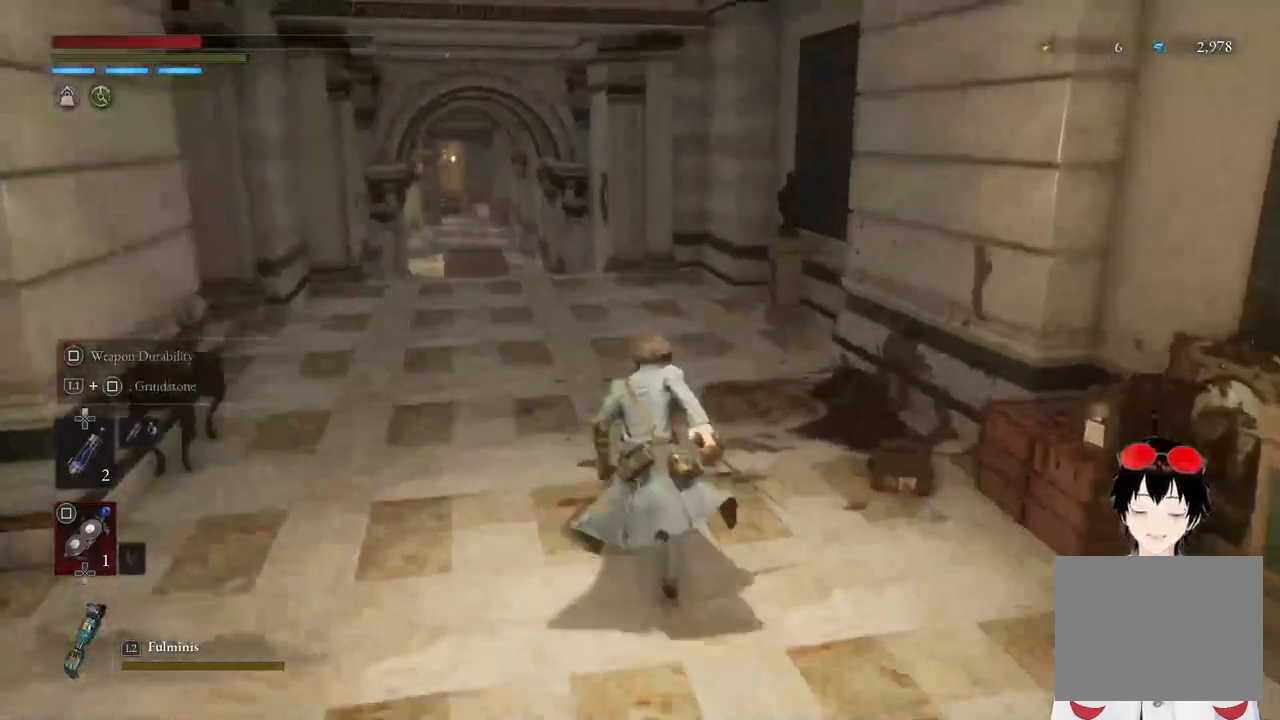
{"buttons": ["CIRCLE"], "left_stick": "up", "right_stick": "center", "events": [[250, "right_stick", "left"], [383, "right_stick", "center"]]}
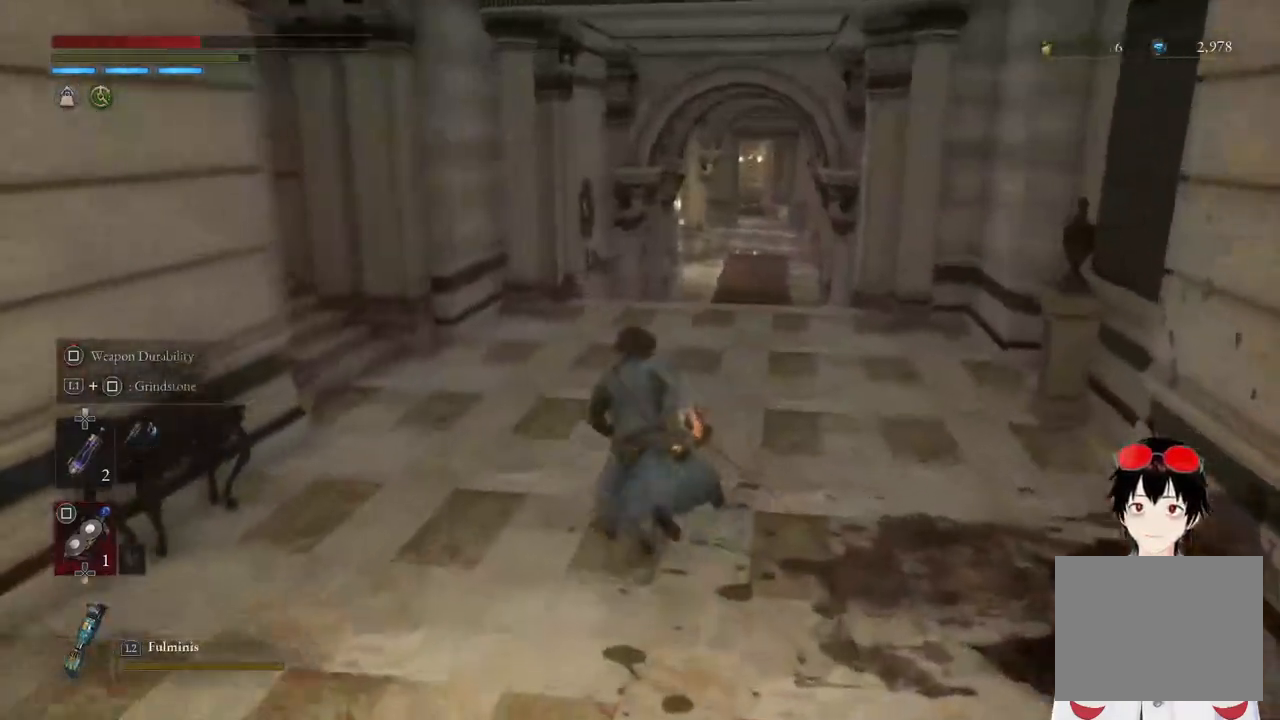
{"buttons": ["CIRCLE"], "left_stick": "up", "right_stick": "right", "events": [[450, "right_stick", "right"]]}
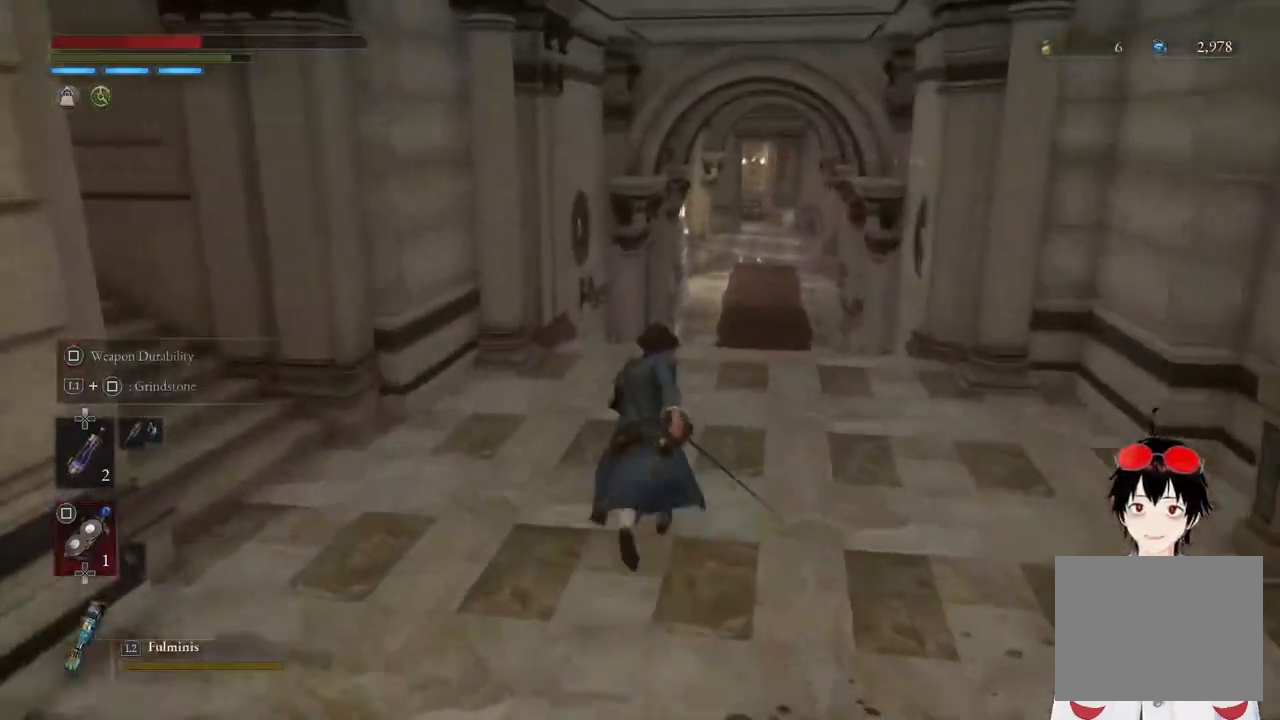
{"buttons": ["CIRCLE"], "left_stick": "up", "right_stick": "center", "events": [[100, "right_stick", "center"]]}
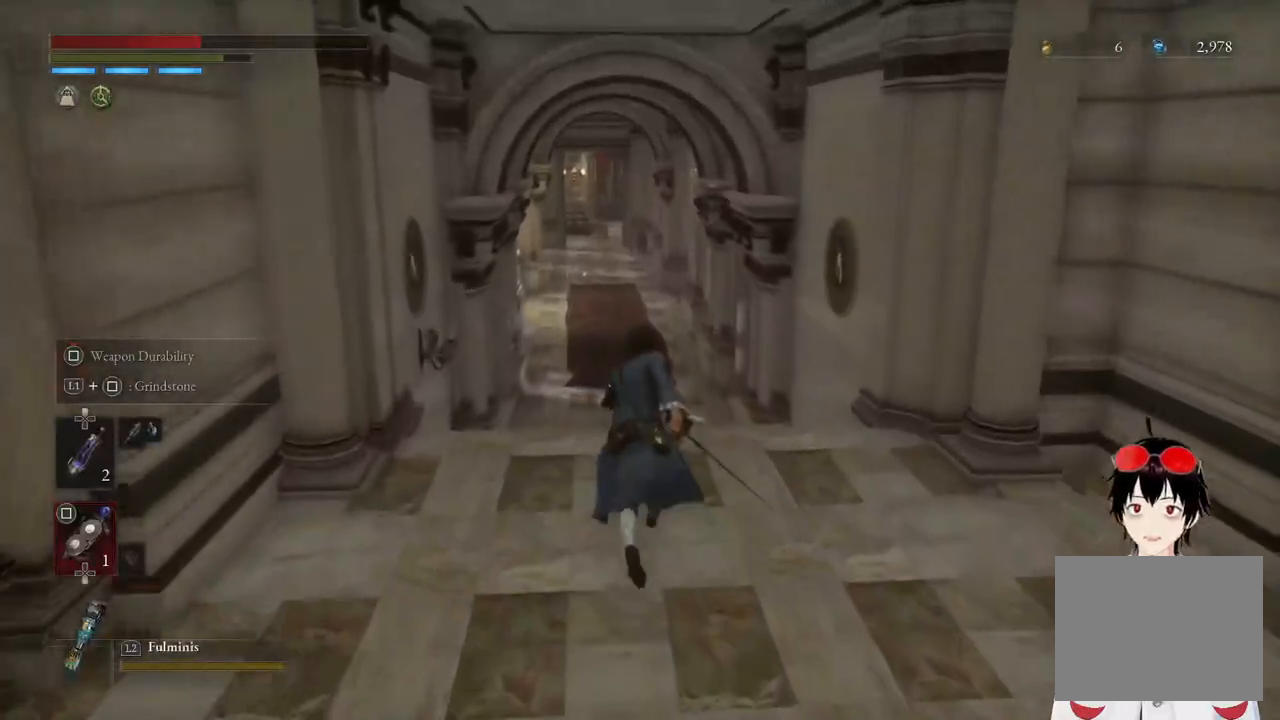
{"buttons": [], "left_stick": "up", "right_stick": "down-left", "events": [[50, "CIRCLE", "up"], [400, "right_stick", "down-left"]]}
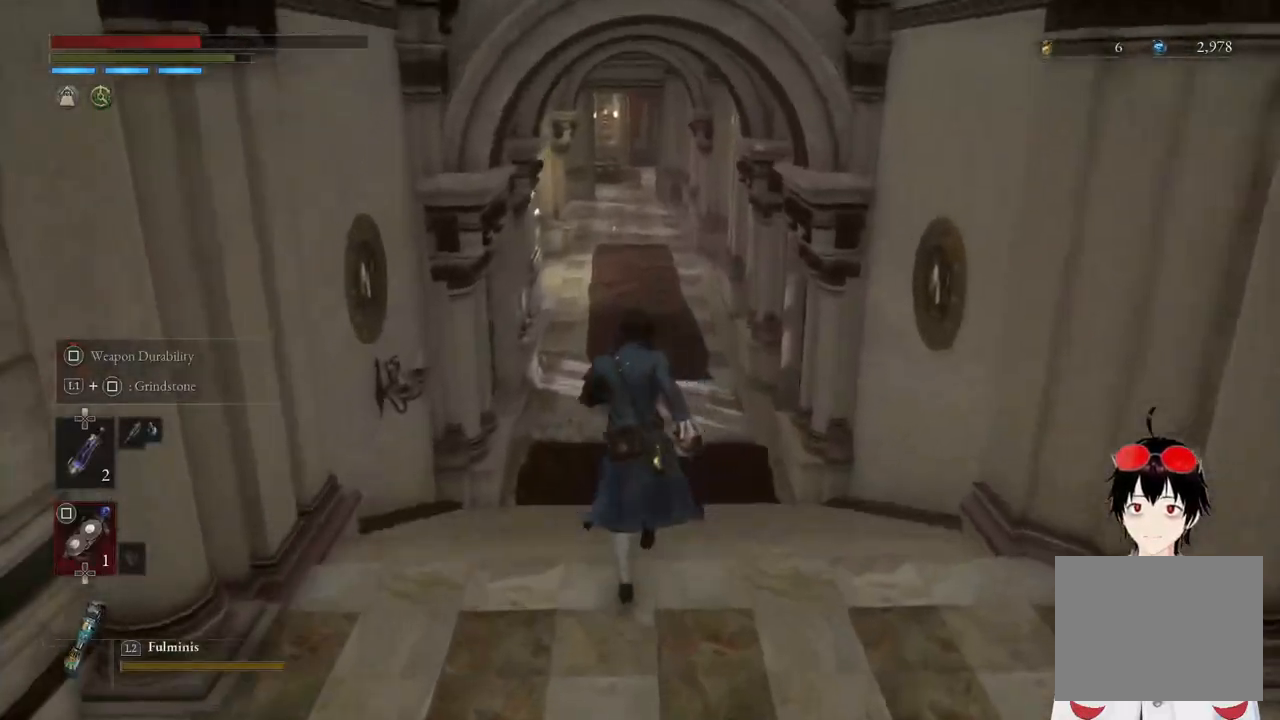
{"buttons": [], "left_stick": "up", "right_stick": "center", "events": [[50, "right_stick", "center"]]}
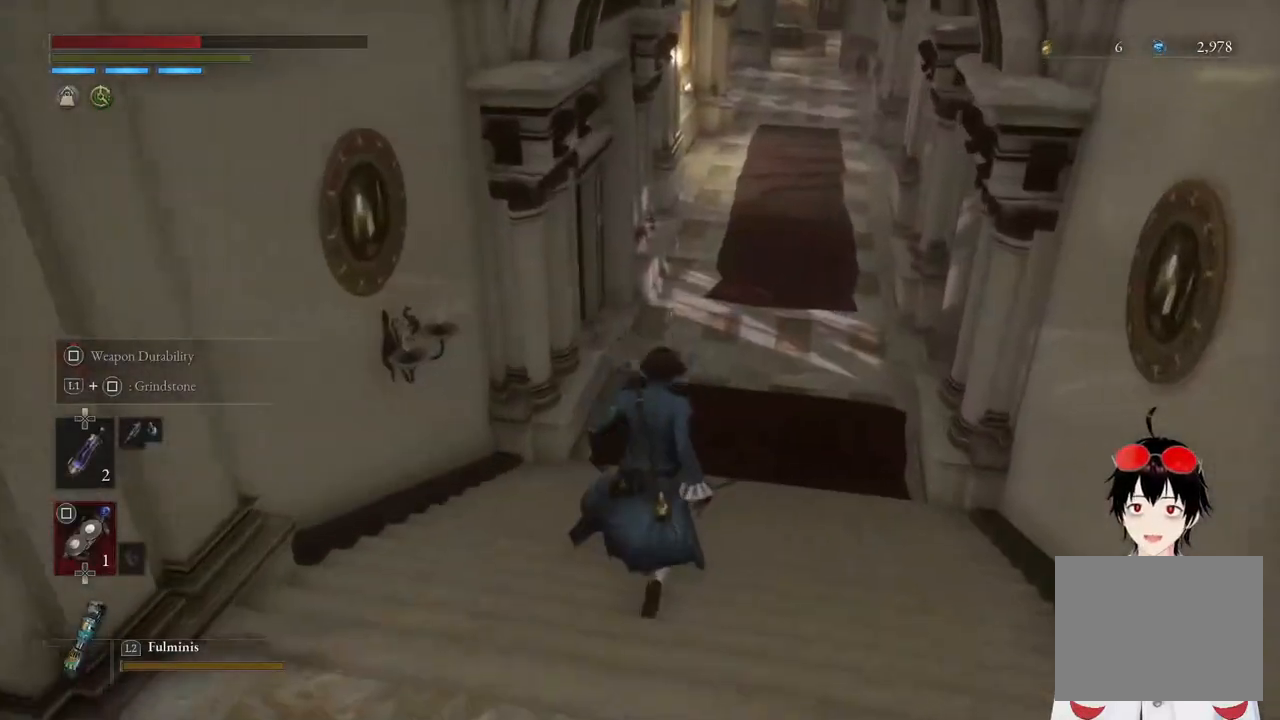
{"buttons": [], "left_stick": "up", "right_stick": "left", "events": [[283, "right_stick", "left"]]}
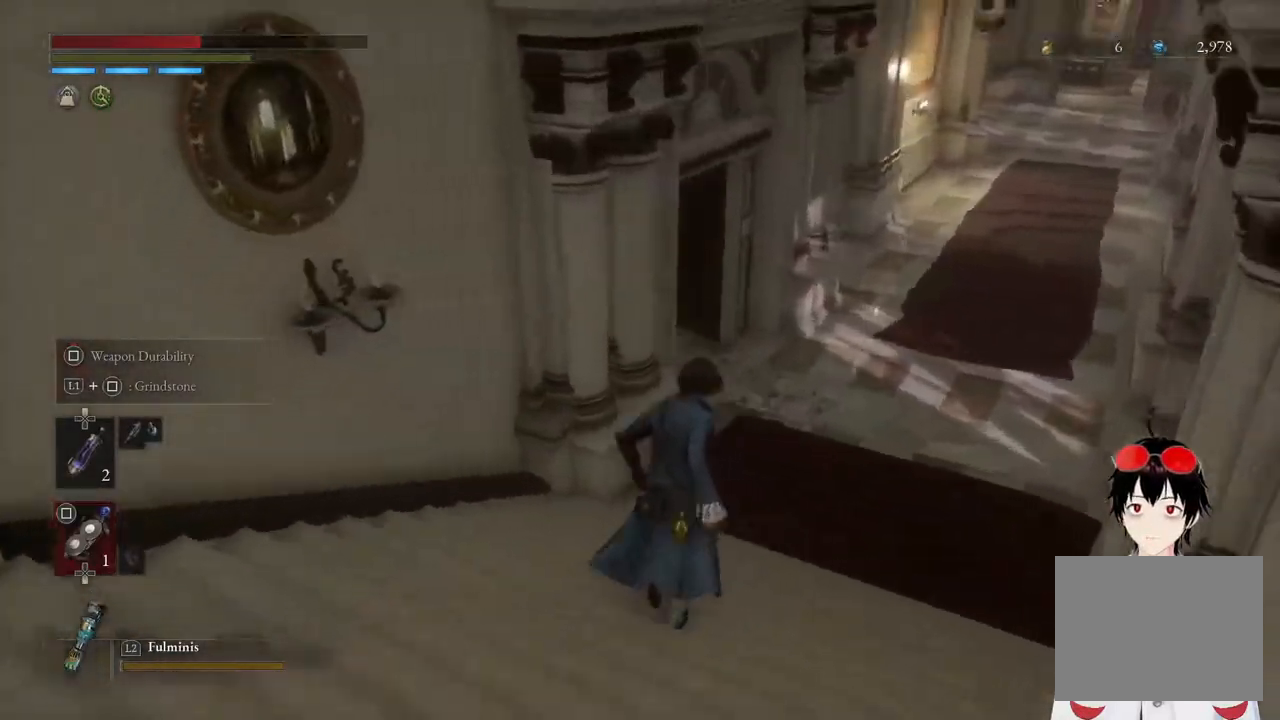
{"buttons": [], "left_stick": "right", "right_stick": "up-left", "events": [[217, "left_stick", "up-right"], [367, "right_stick", "up-left"], [500, "left_stick", "right"]]}
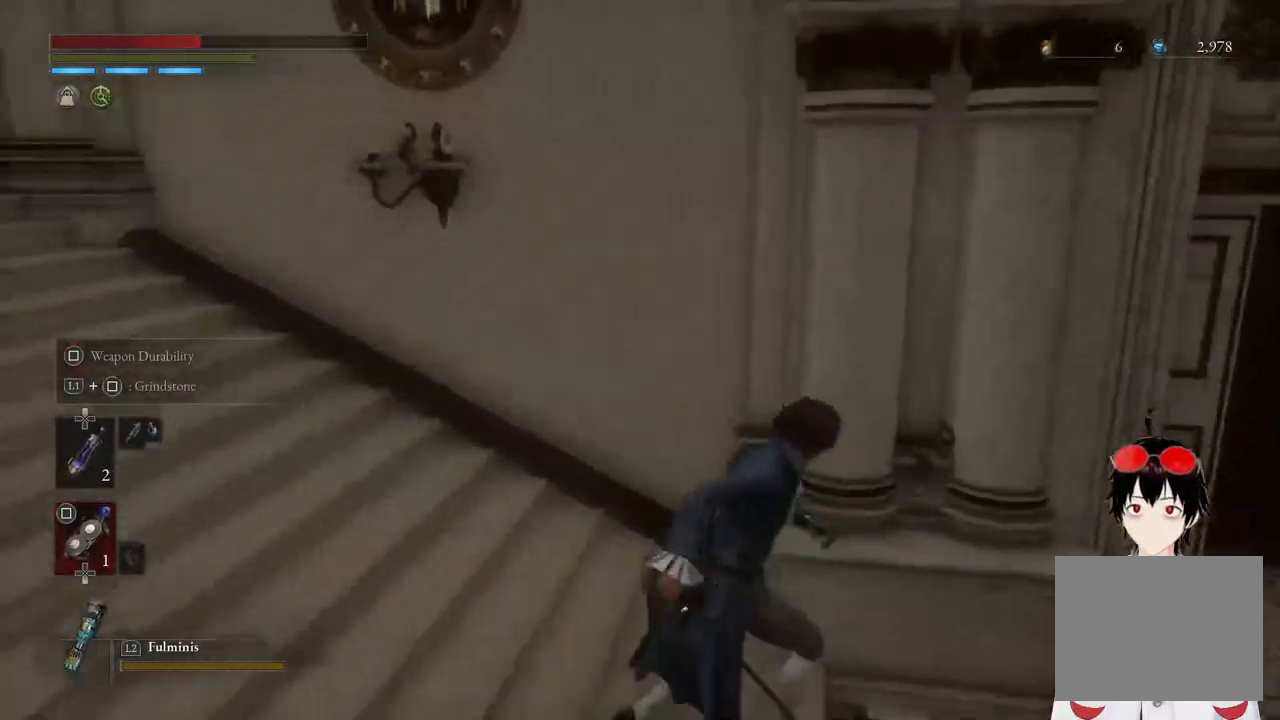
{"buttons": [], "left_stick": "center", "right_stick": "center", "events": [[150, "right_stick", "center"], [500, "left_stick", "center"]]}
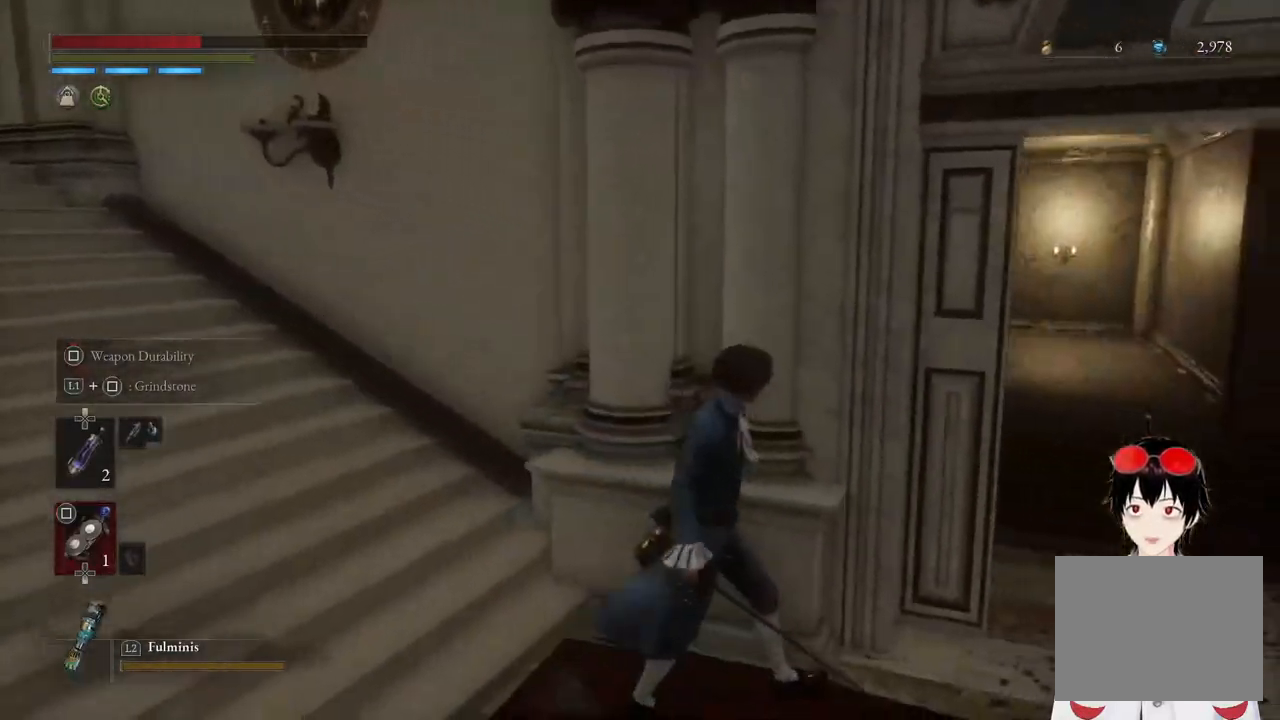
{"buttons": [], "left_stick": "right", "right_stick": "center", "events": [[183, "right_stick", "up-left"], [300, "left_stick", "right"], [433, "right_stick", "center"]]}
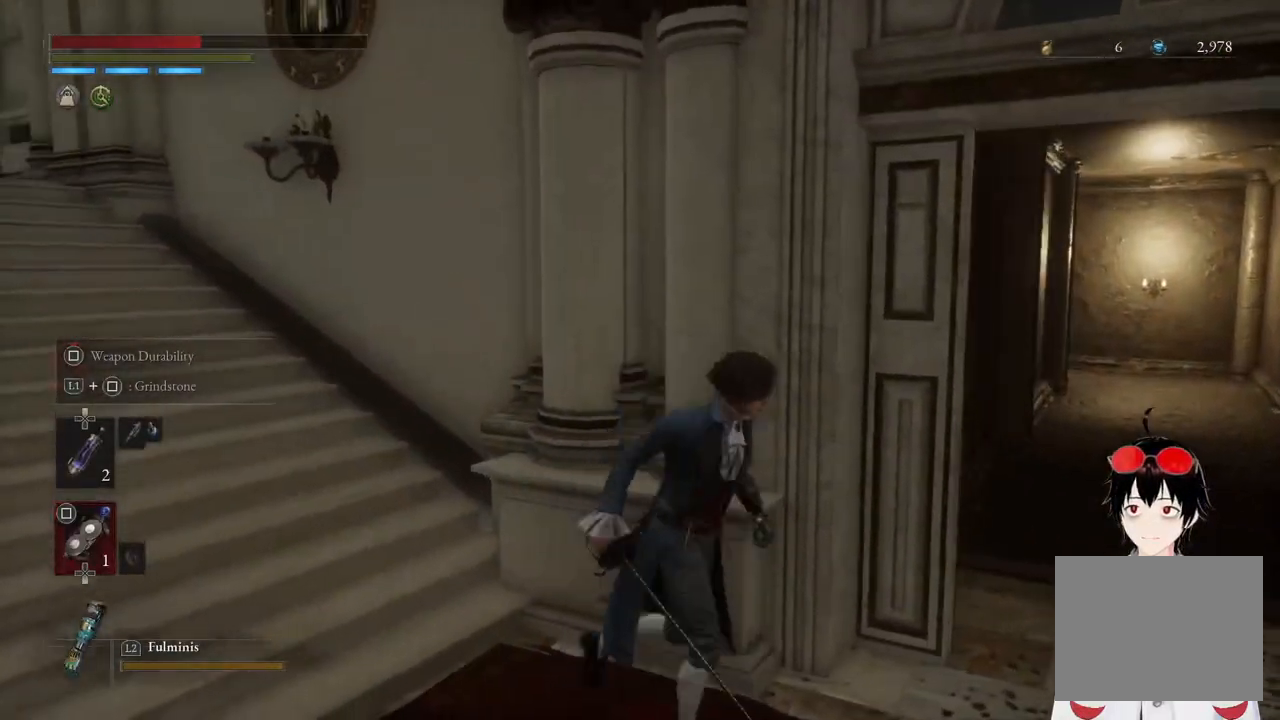
{"buttons": [], "left_stick": "center", "right_stick": "right", "events": [[167, "left_stick", "center"], [200, "right_stick", "right"]]}
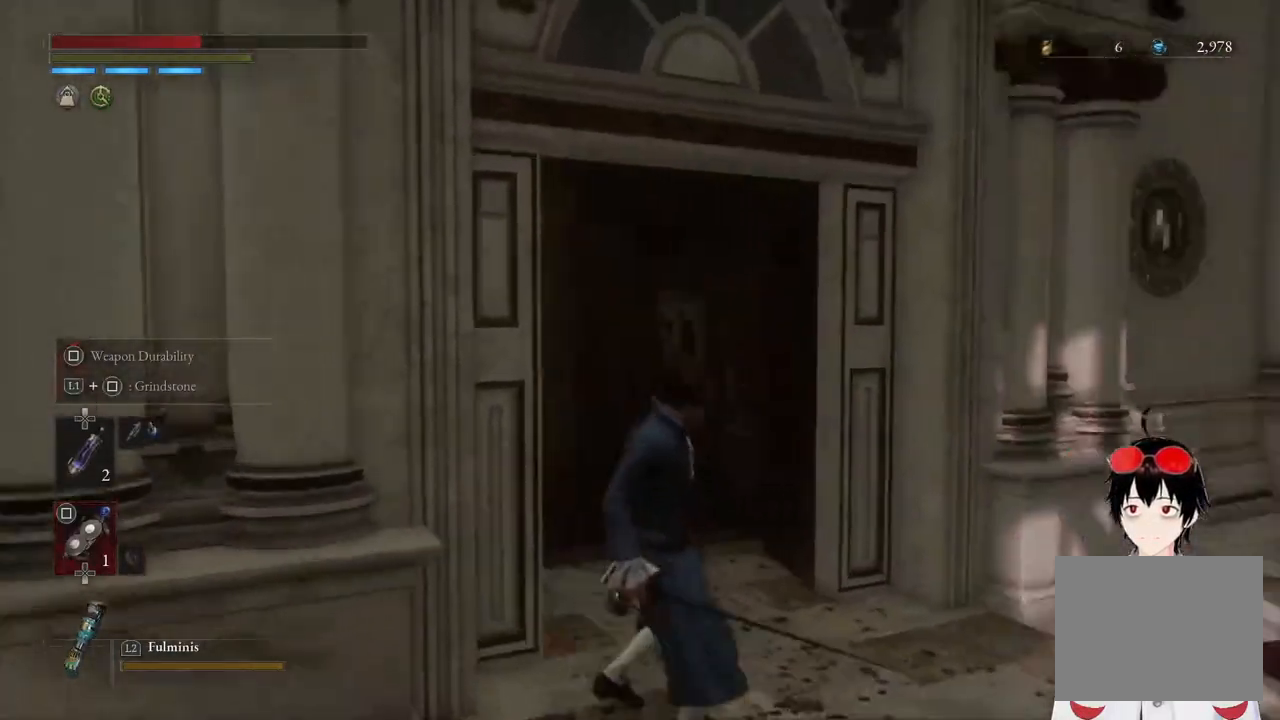
{"buttons": [], "left_stick": "right", "right_stick": "center", "events": [[150, "left_stick", "right"], [250, "right_stick", "center"]]}
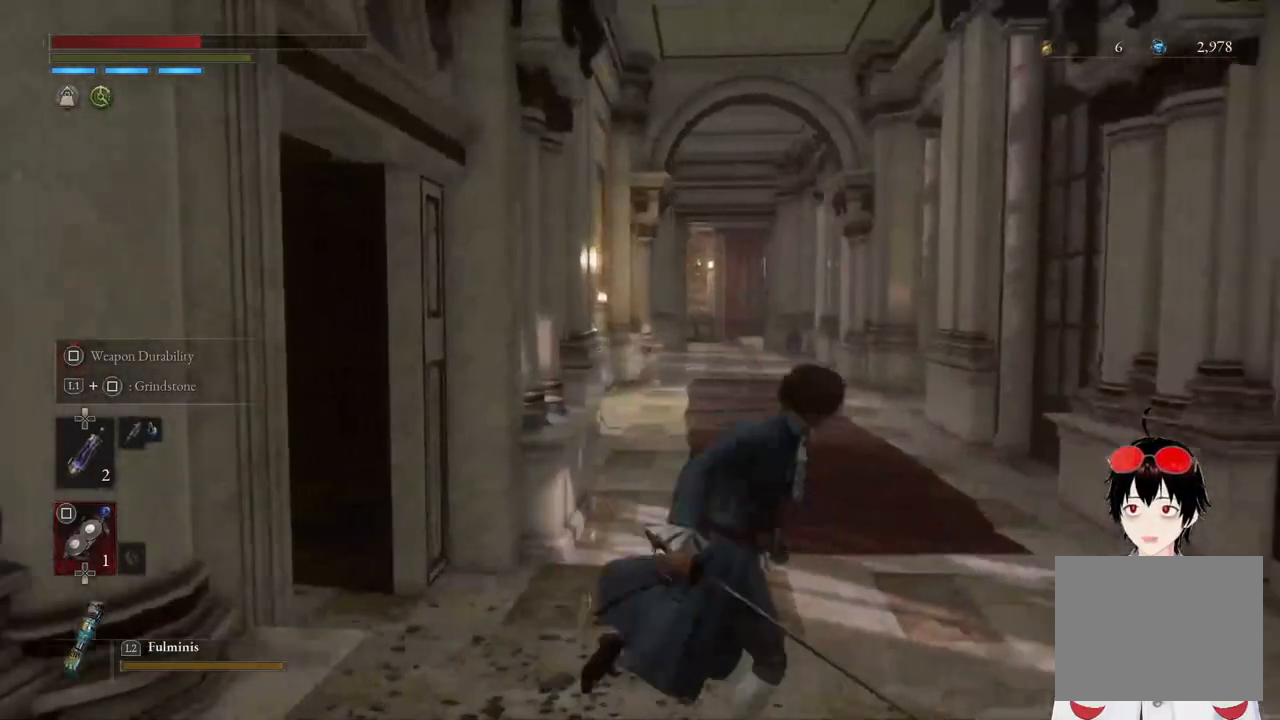
{"buttons": [], "left_stick": "center", "right_stick": "left", "events": [[117, "left_stick", "up-right"], [233, "left_stick", "up"], [267, "right_stick", "down-left"], [317, "right_stick", "left"], [367, "left_stick", "center"]]}
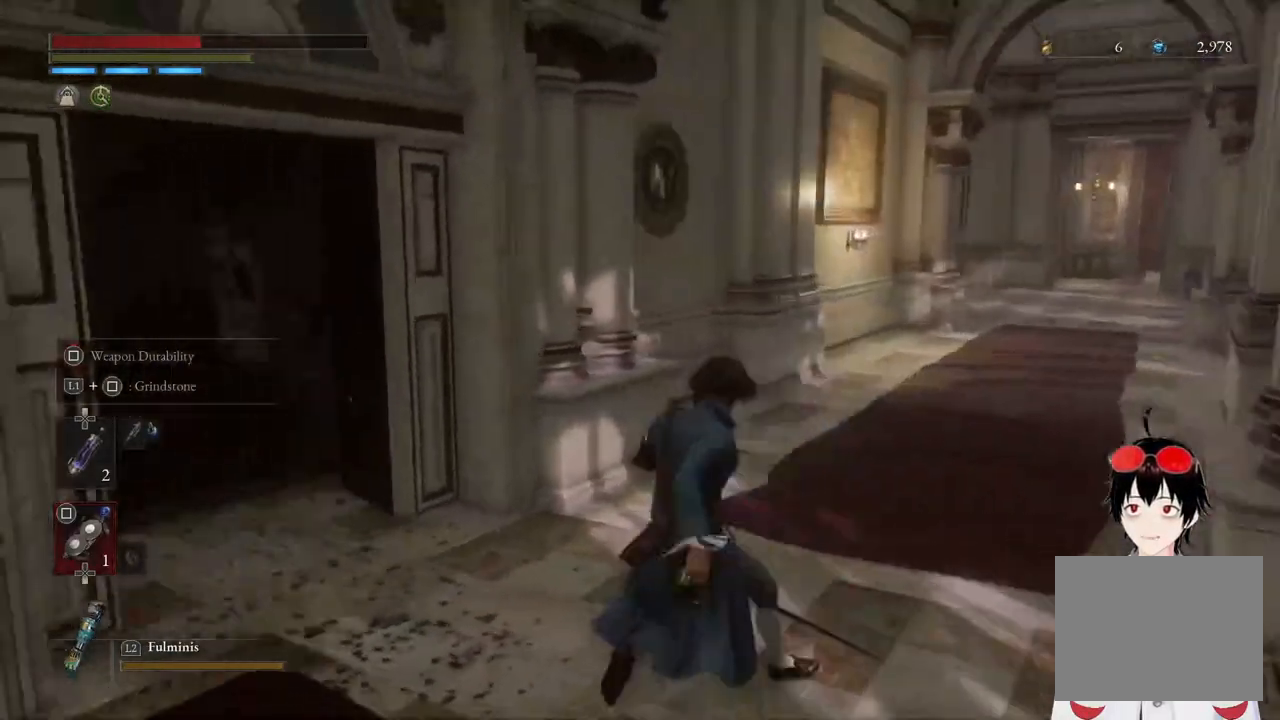
{"buttons": [], "left_stick": "center", "right_stick": "center", "events": [[100, "right_stick", "center"]]}
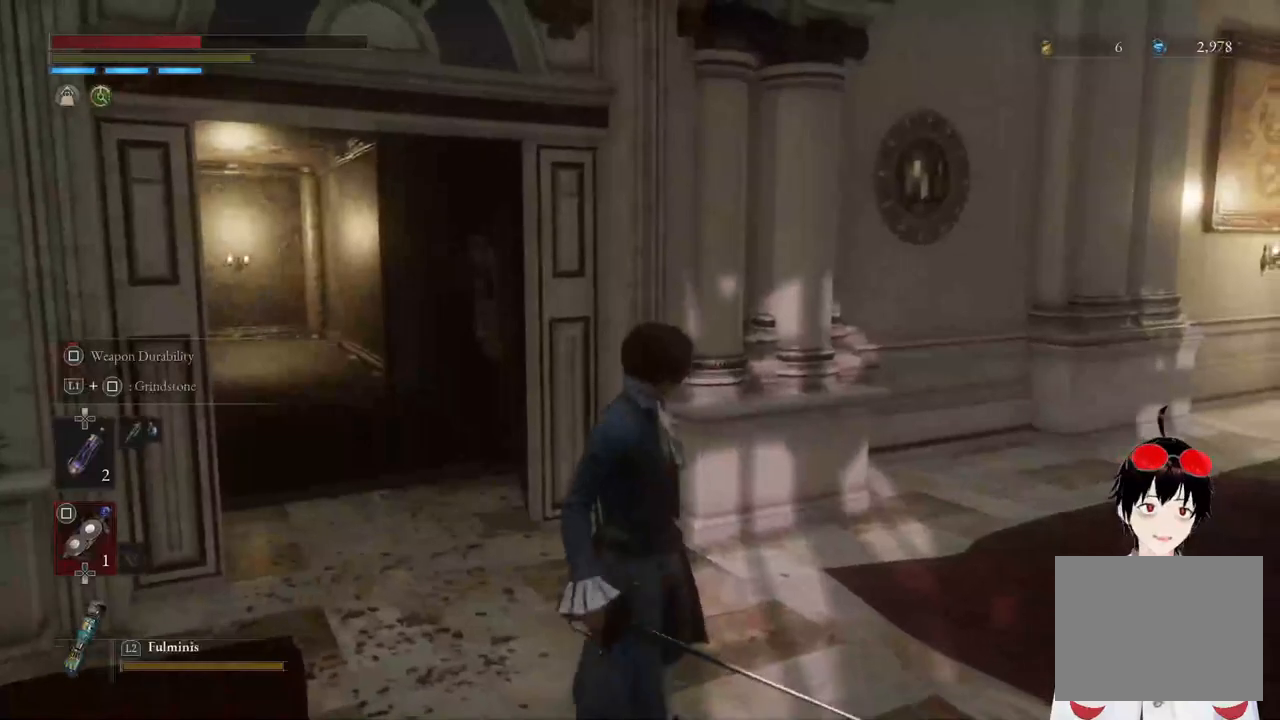
{"buttons": [], "left_stick": "center", "right_stick": "center", "events": [[367, "right_stick", "left"], [500, "right_stick", "center"]]}
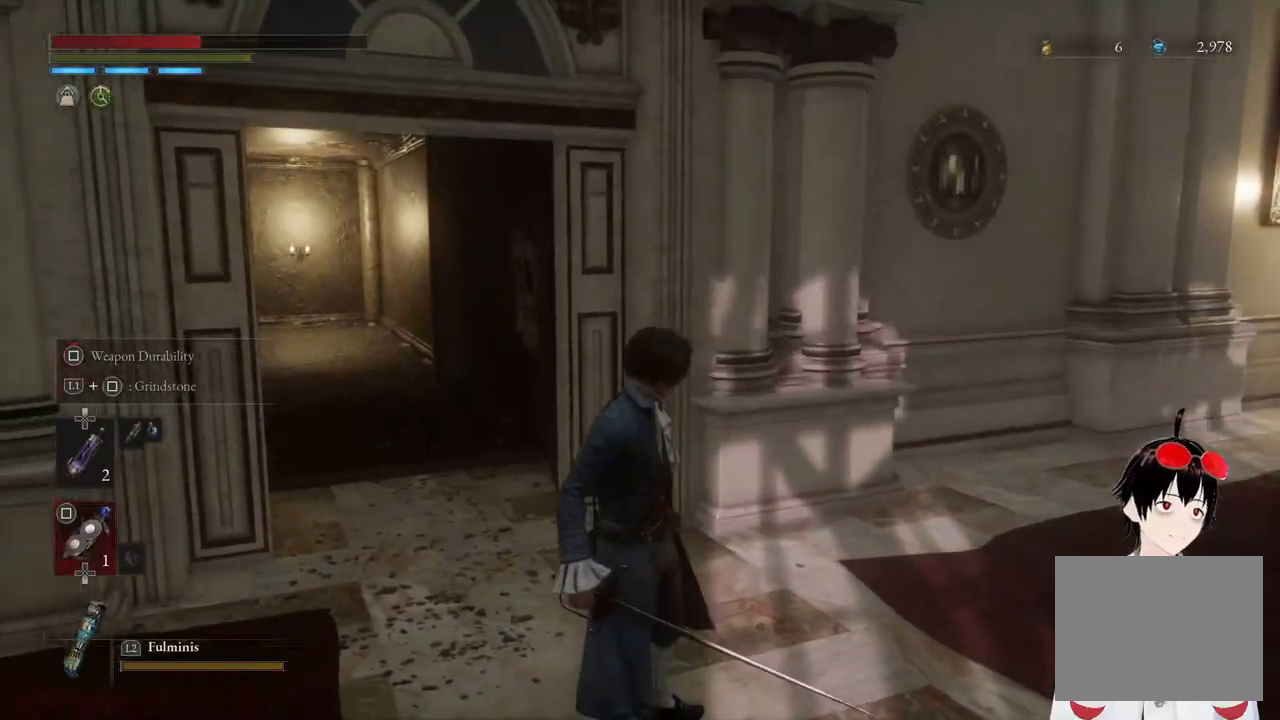
{"buttons": [], "left_stick": "up", "right_stick": "center", "events": [[150, "left_stick", "up"]]}
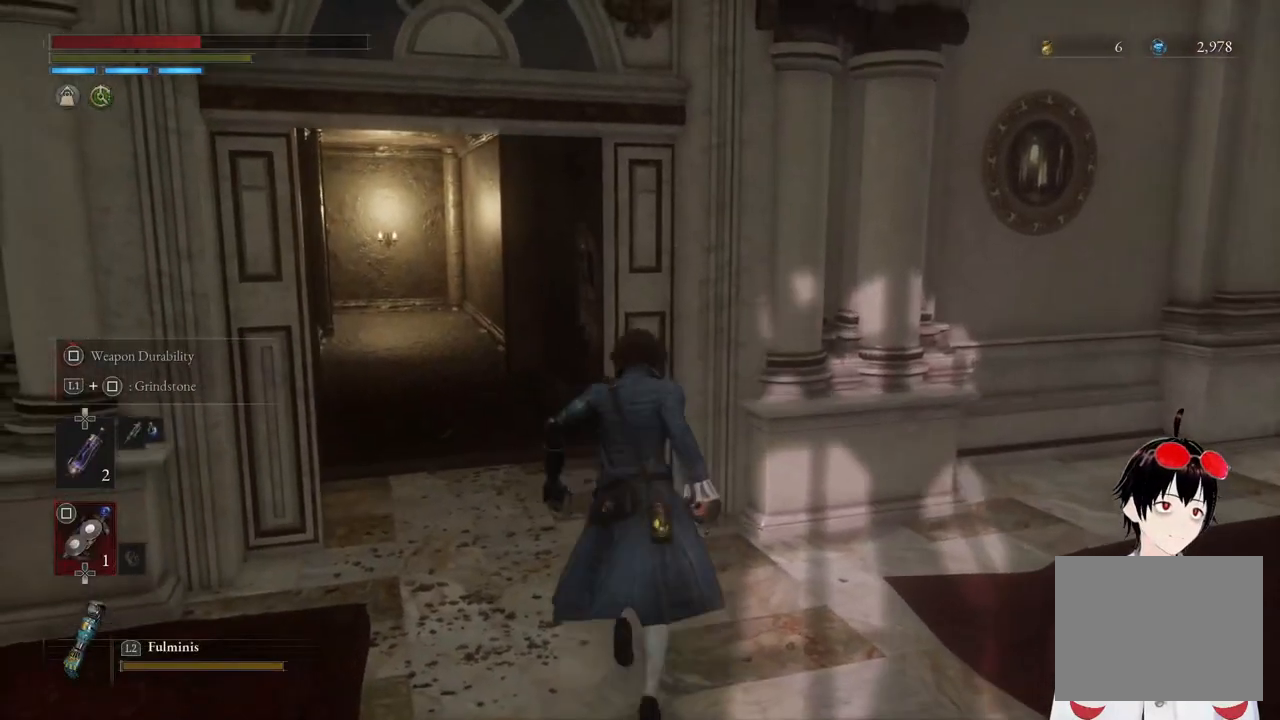
{"buttons": [], "left_stick": "center", "right_stick": "center", "events": [[100, "left_stick", "up-right"], [100, "right_stick", "right"], [350, "left_stick", "center"], [450, "right_stick", "center"]]}
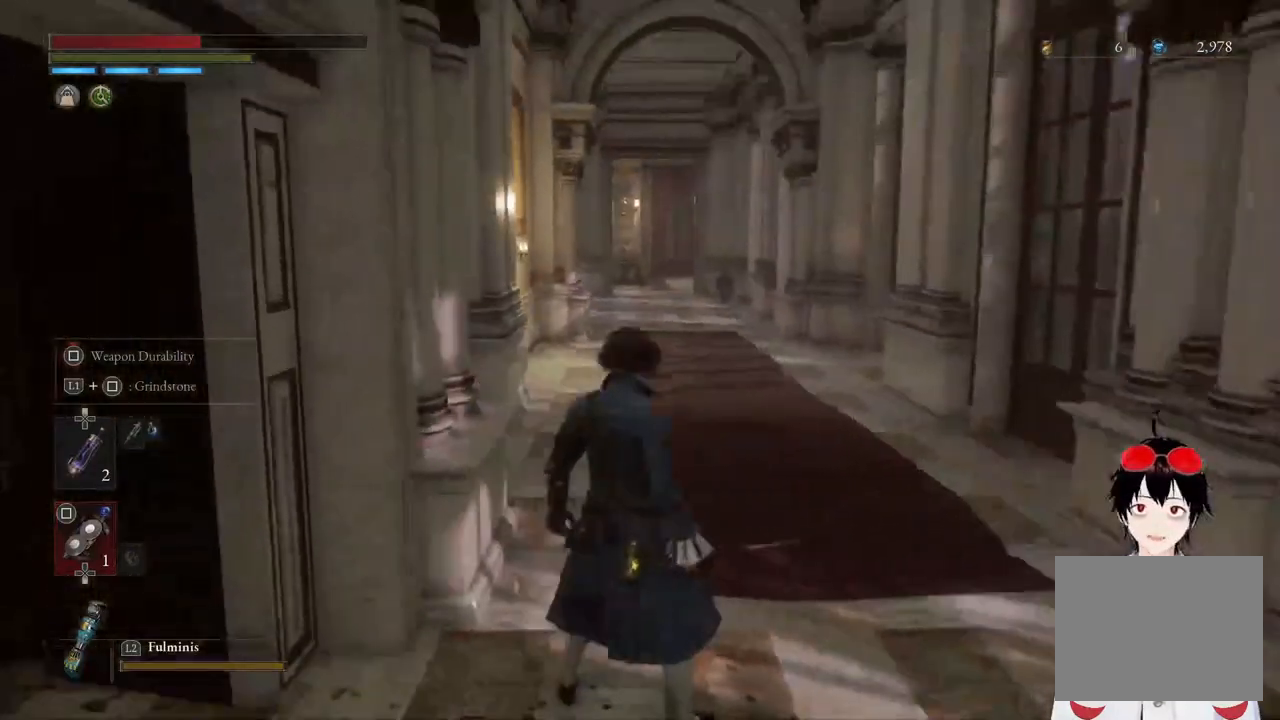
{"buttons": [], "left_stick": "up-right", "right_stick": "center", "events": [[183, "left_stick", "up-right"]]}
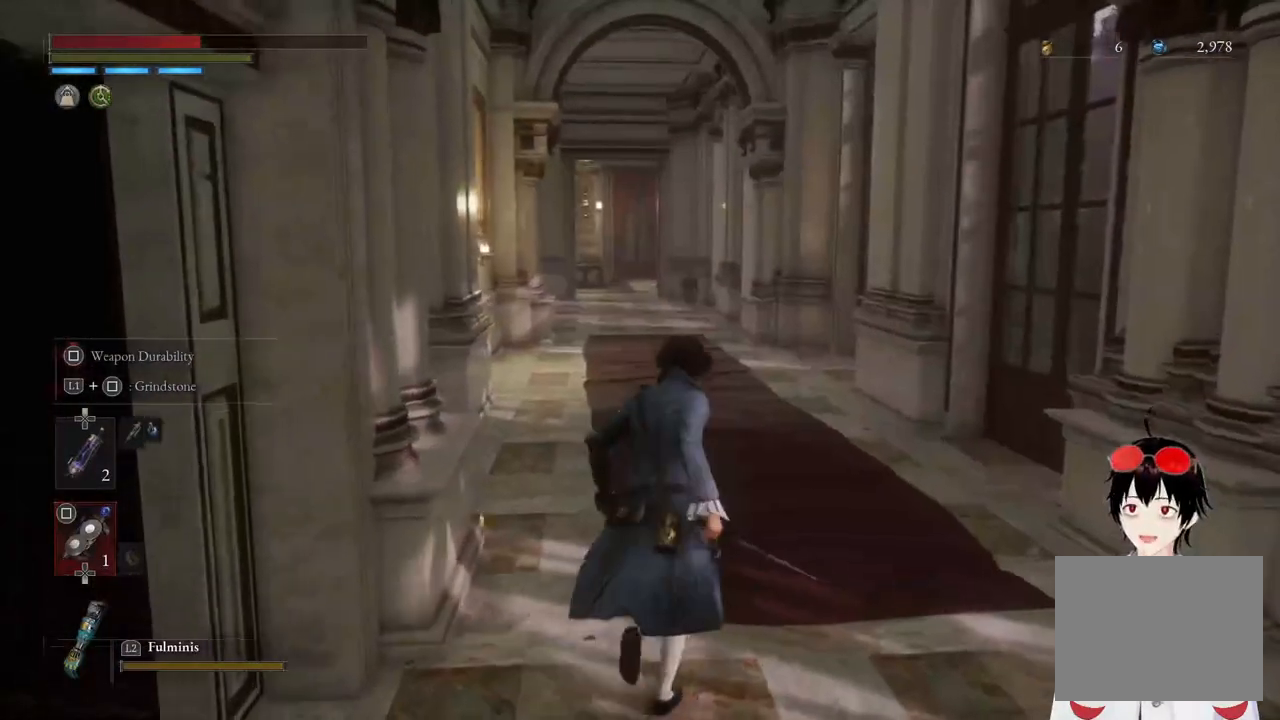
{"buttons": [], "left_stick": "left", "right_stick": "left", "events": [[150, "left_stick", "center"], [250, "right_stick", "left"], [367, "left_stick", "left"]]}
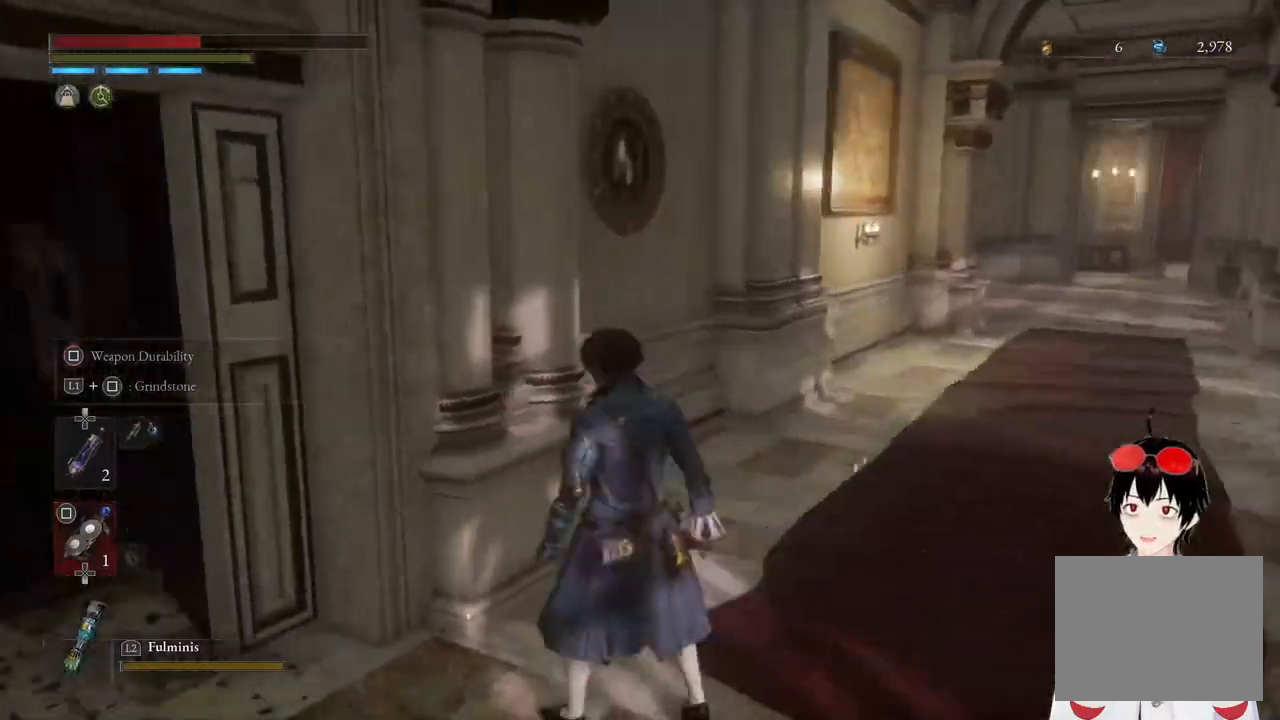
{"buttons": ["CIRCLE"], "left_stick": "up", "right_stick": "center", "events": [[200, "right_stick", "center"], [250, "left_stick", "up-left"], [450, "CIRCLE", "down"], [467, "left_stick", "up"]]}
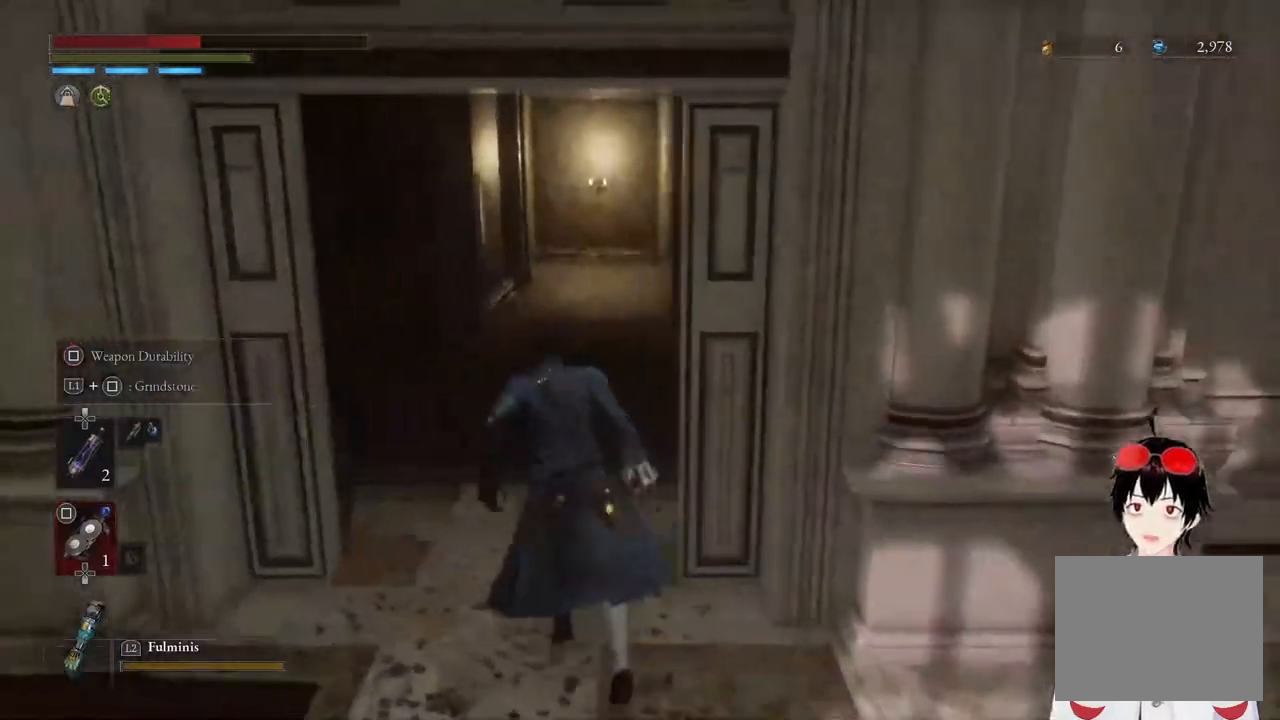
{"buttons": ["CIRCLE"], "left_stick": "up", "right_stick": "center", "events": []}
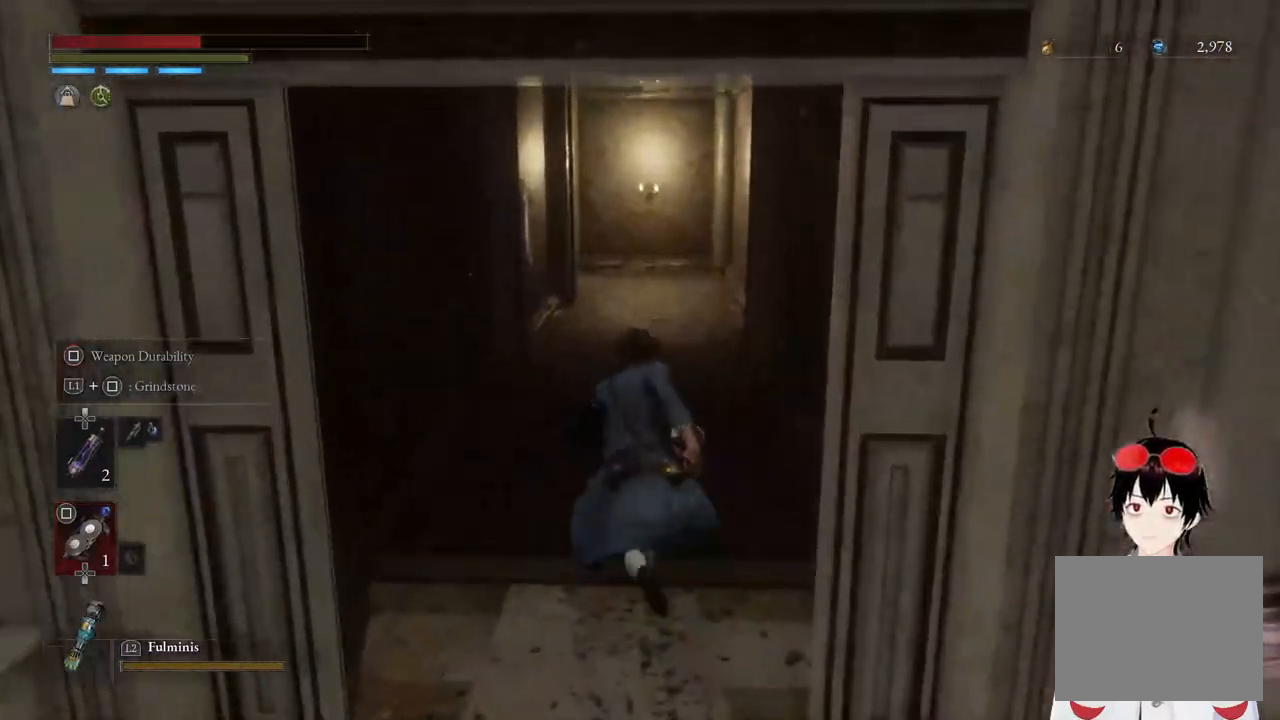
{"buttons": [], "left_stick": "up", "right_stick": "center", "events": [[133, "right_stick", "left"], [267, "right_stick", "center"], [500, "CIRCLE", "up"]]}
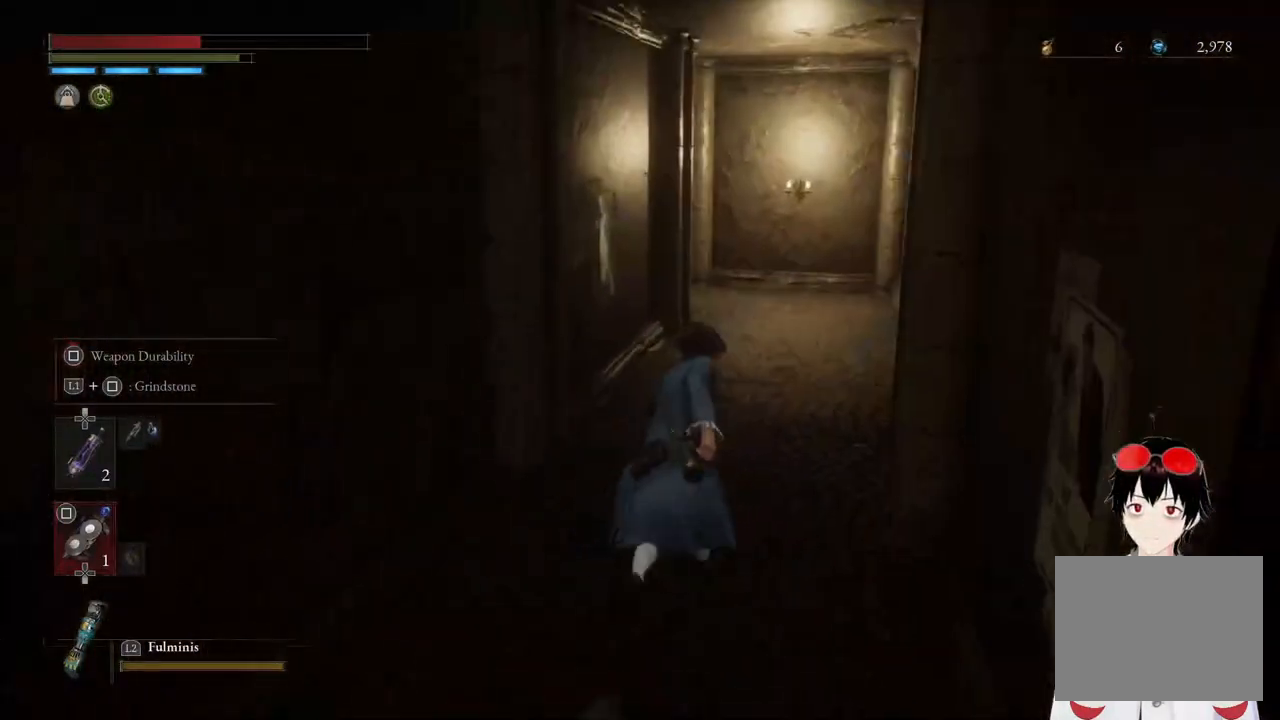
{"buttons": [], "left_stick": "up", "right_stick": "left", "events": [[33, "right_stick", "right"], [233, "right_stick", "center"], [500, "right_stick", "left"]]}
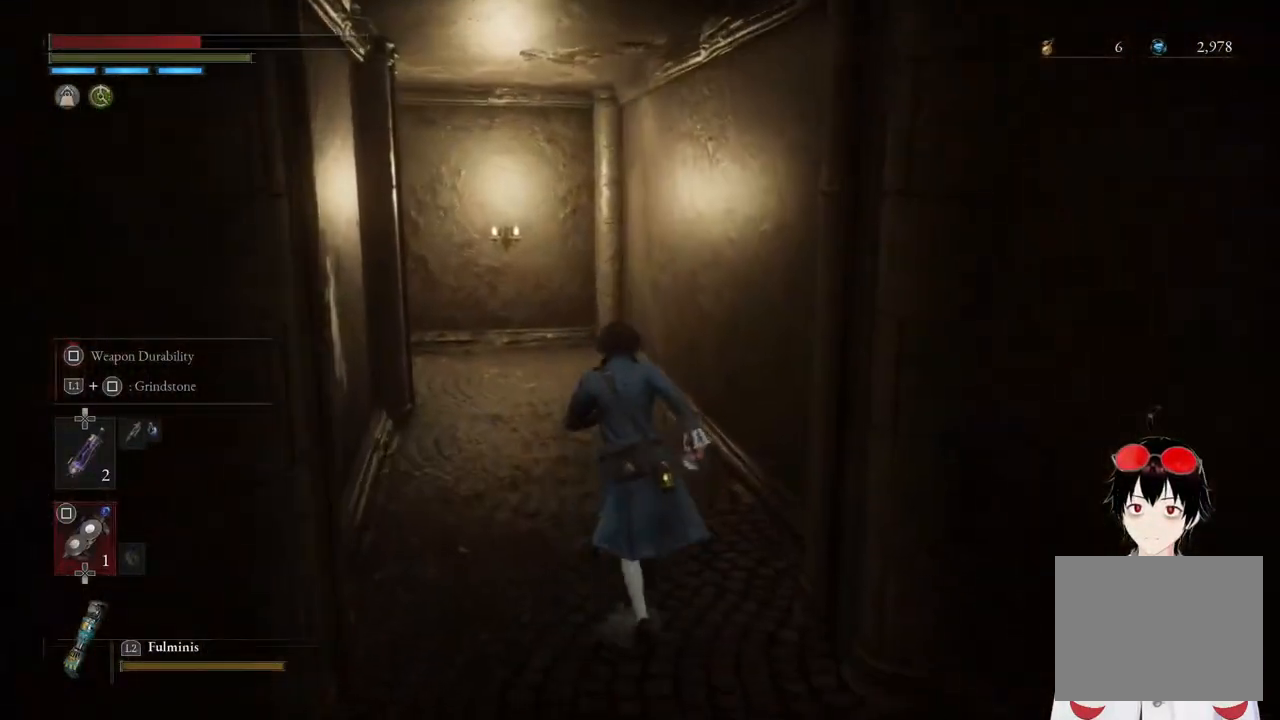
{"buttons": [], "left_stick": "center", "right_stick": "center", "events": [[233, "left_stick", "center"], [417, "right_stick", "center"]]}